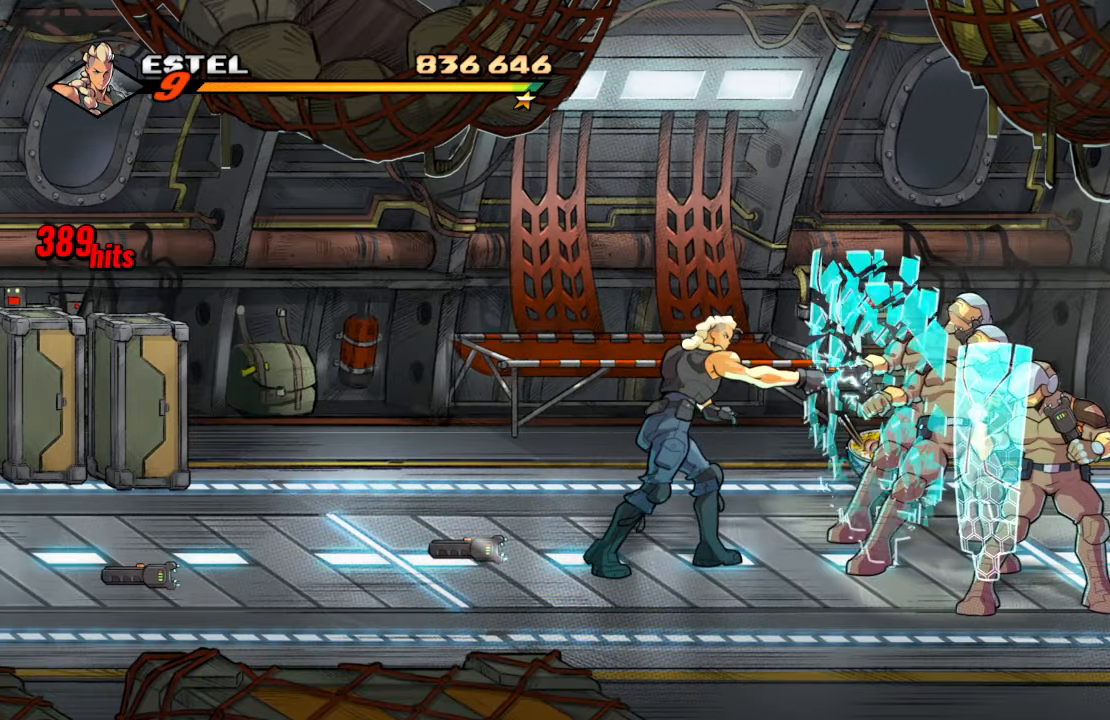
Gameplay with a controller (PlayStation layout); each line is a JSON object with the inputs held at the frame after it. "events" lists button and stick changes between this image and that frame as [ms after this image, input, new state], when the widget could be followed in between. Not read: L3 R3.
{"buttons": [], "left_stick": "center", "right_stick": "center", "events": [[283, "SQUARE", "down"], [466, "SQUARE", "up"]]}
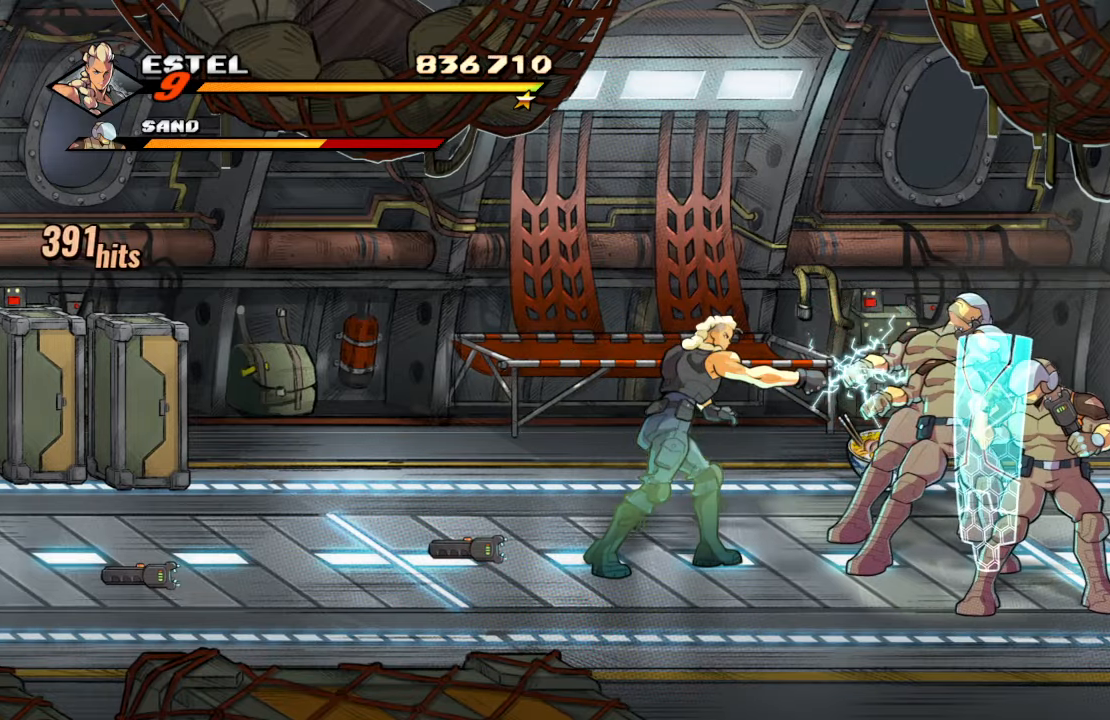
{"buttons": ["DPAD_RIGHT"], "left_stick": "center", "right_stick": "center", "events": [[200, "DPAD_RIGHT", "down"]]}
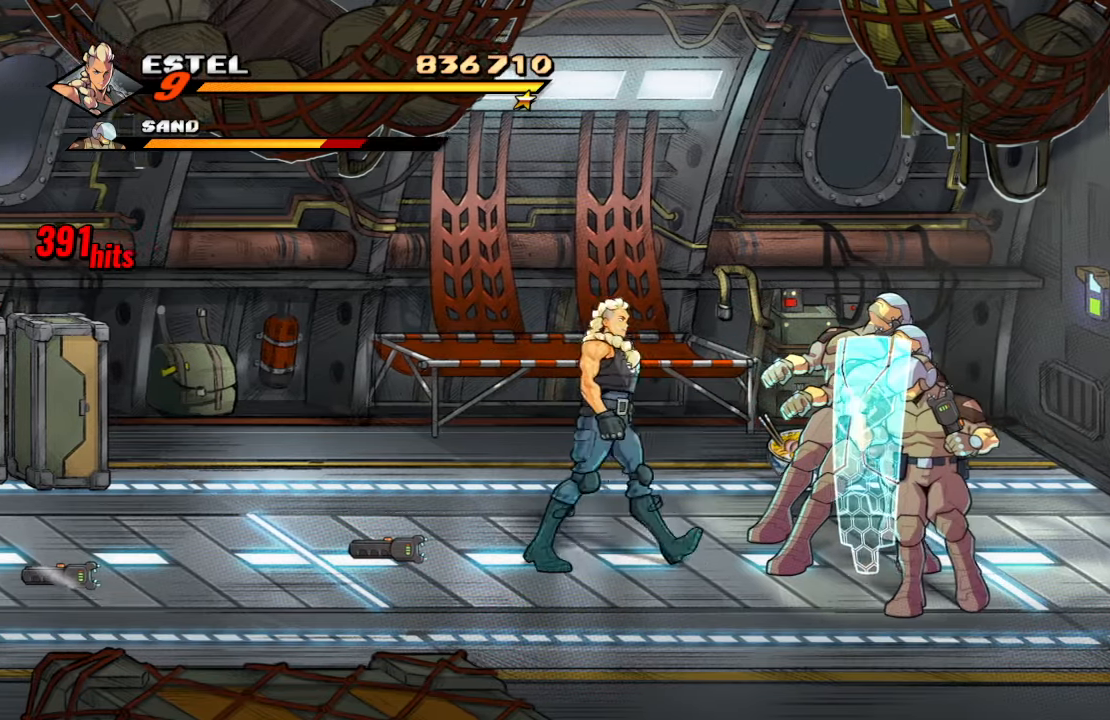
{"buttons": ["SQUARE"], "left_stick": "center", "right_stick": "center", "events": [[133, "SQUARE", "down"], [233, "SQUARE", "up"], [266, "DPAD_RIGHT", "up"], [283, "SQUARE", "down"], [416, "SQUARE", "up"], [450, "SQUARE", "down"]]}
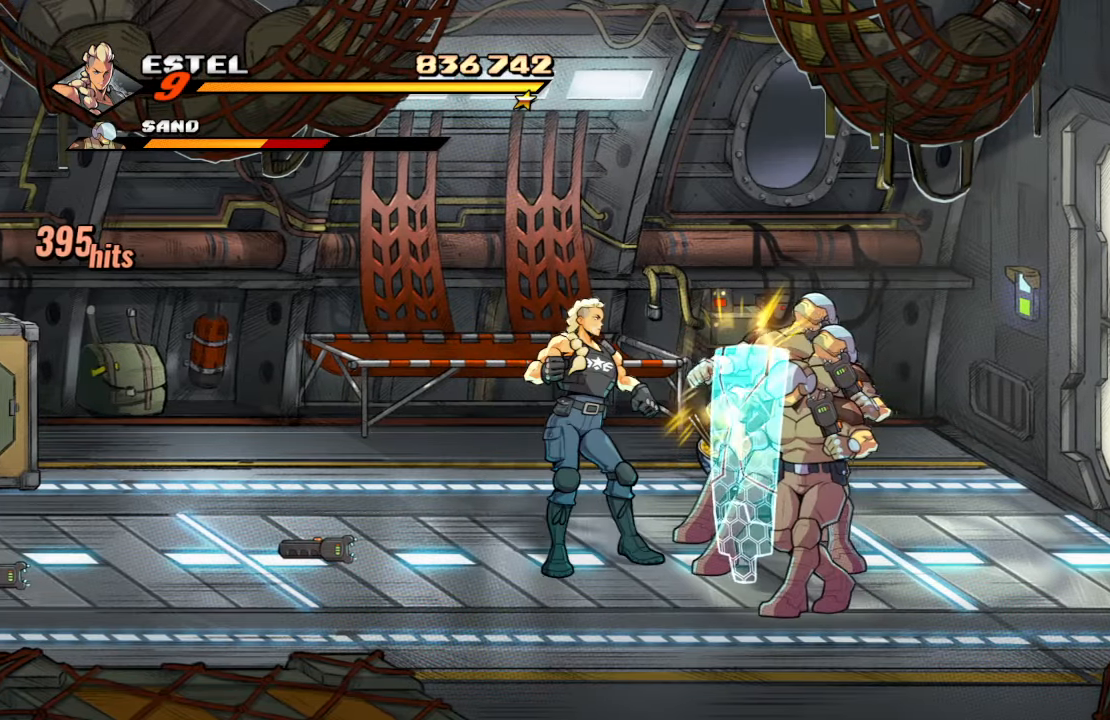
{"buttons": ["SQUARE"], "left_stick": "center", "right_stick": "center", "events": [[100, "SQUARE", "up"], [133, "SQUARE", "down"], [283, "SQUARE", "up"], [316, "SQUARE", "down"], [466, "SQUARE", "up"], [500, "SQUARE", "down"]]}
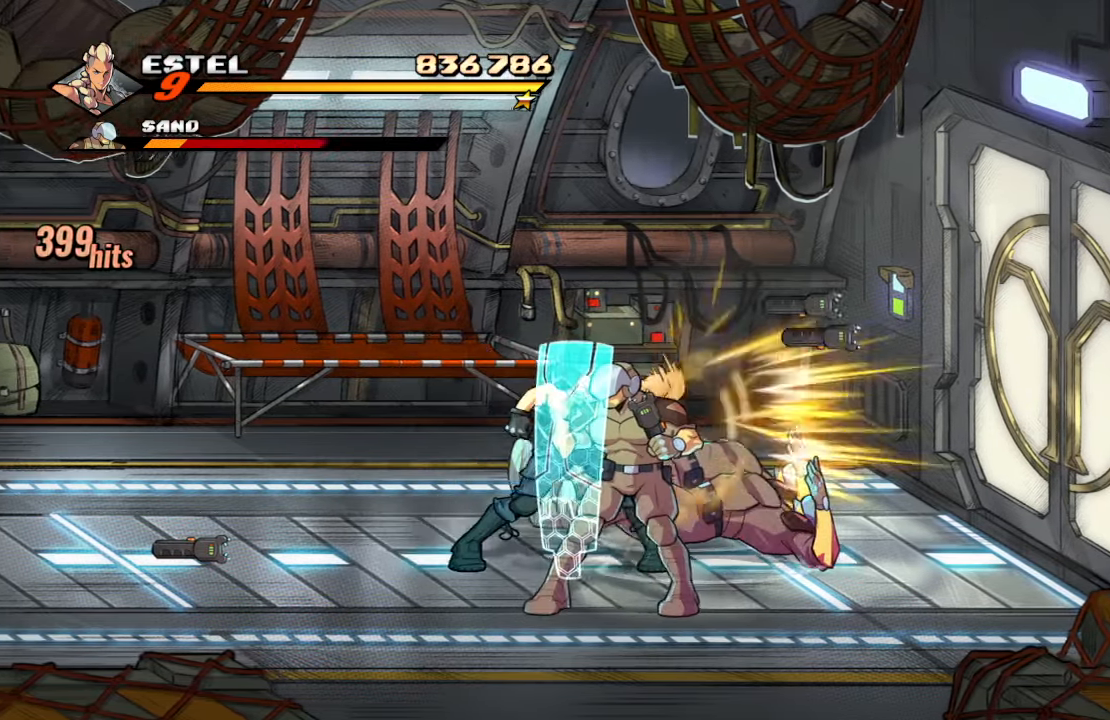
{"buttons": [], "left_stick": "center", "right_stick": "center", "events": [[133, "SQUARE", "up"], [166, "SQUARE", "down"], [416, "SQUARE", "up"]]}
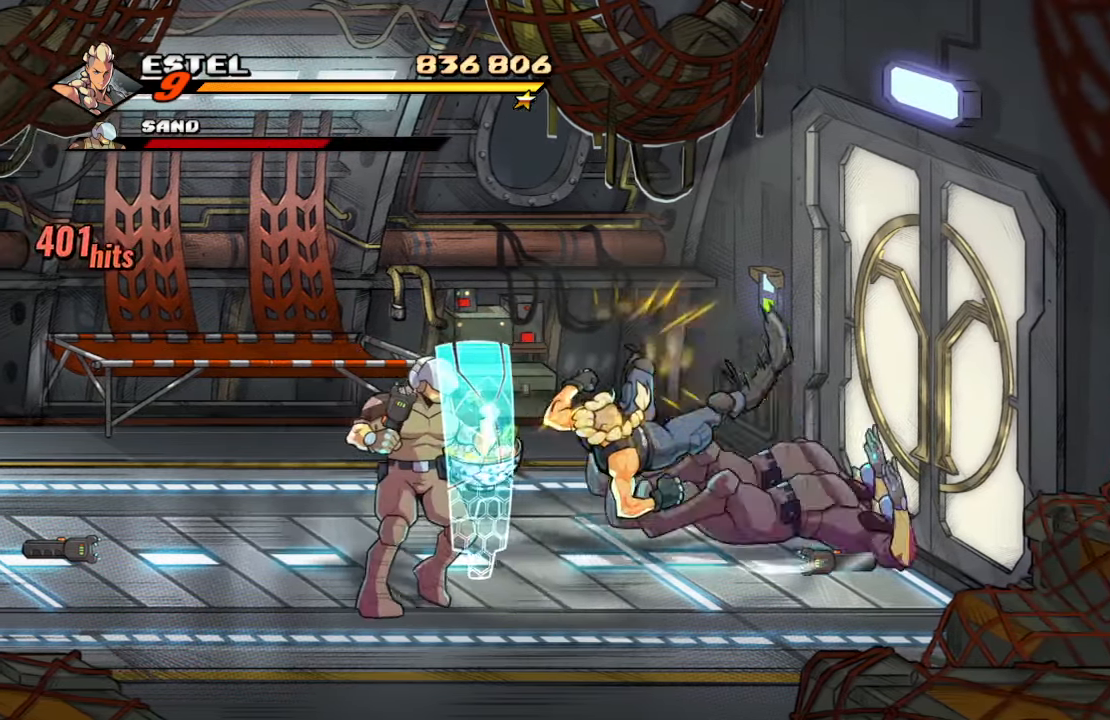
{"buttons": [], "left_stick": "center", "right_stick": "center", "events": []}
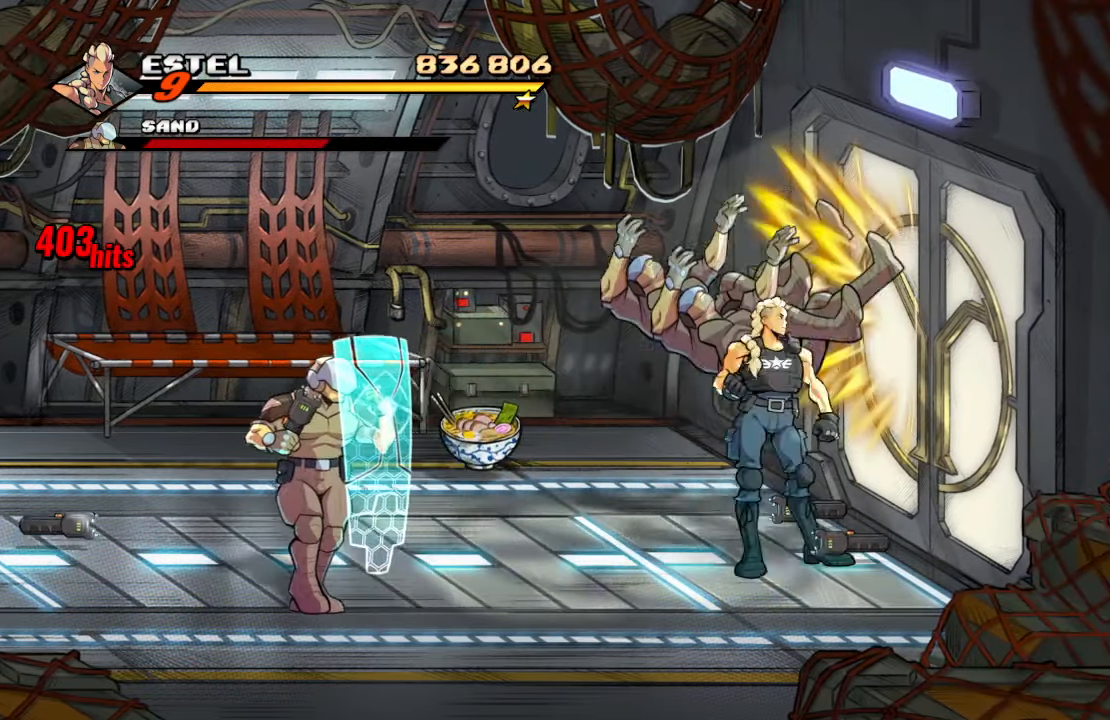
{"buttons": ["DPAD_DOWN", "DPAD_LEFT"], "left_stick": "center", "right_stick": "center", "events": [[83, "CIRCLE", "down"], [216, "CIRCLE", "up"], [283, "DPAD_LEFT", "down"], [300, "DPAD_DOWN", "down"]]}
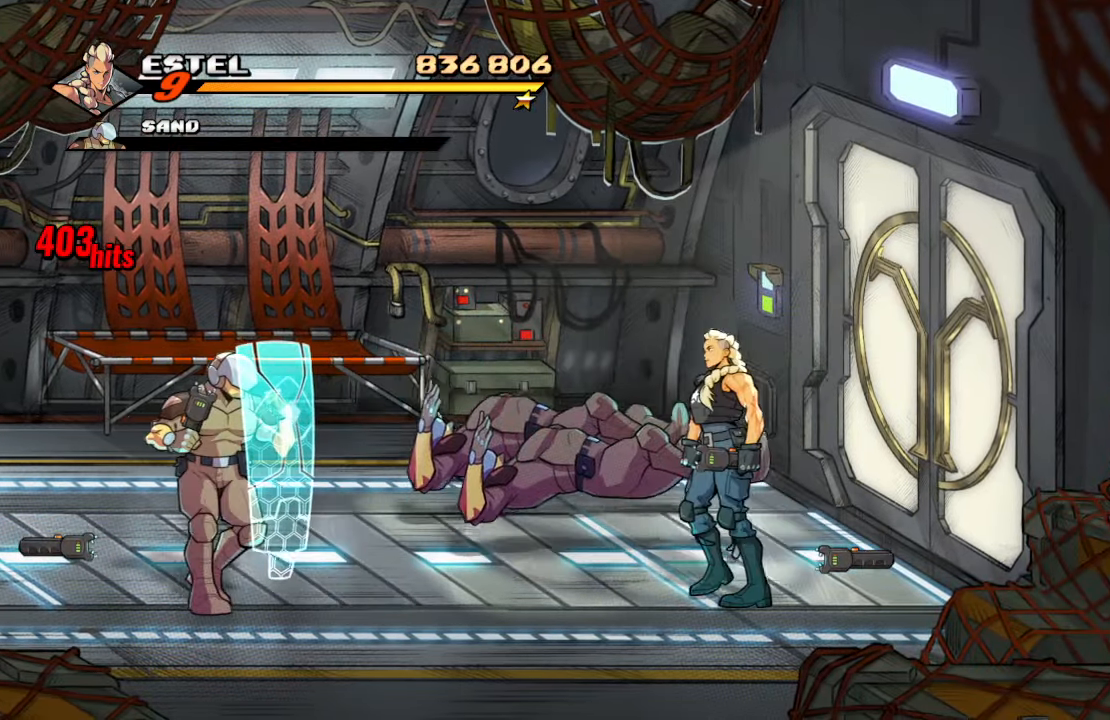
{"buttons": ["CROSS", "DPAD_LEFT"], "left_stick": "center", "right_stick": "center", "events": [[16, "DPAD_DOWN", "up"], [500, "CROSS", "down"]]}
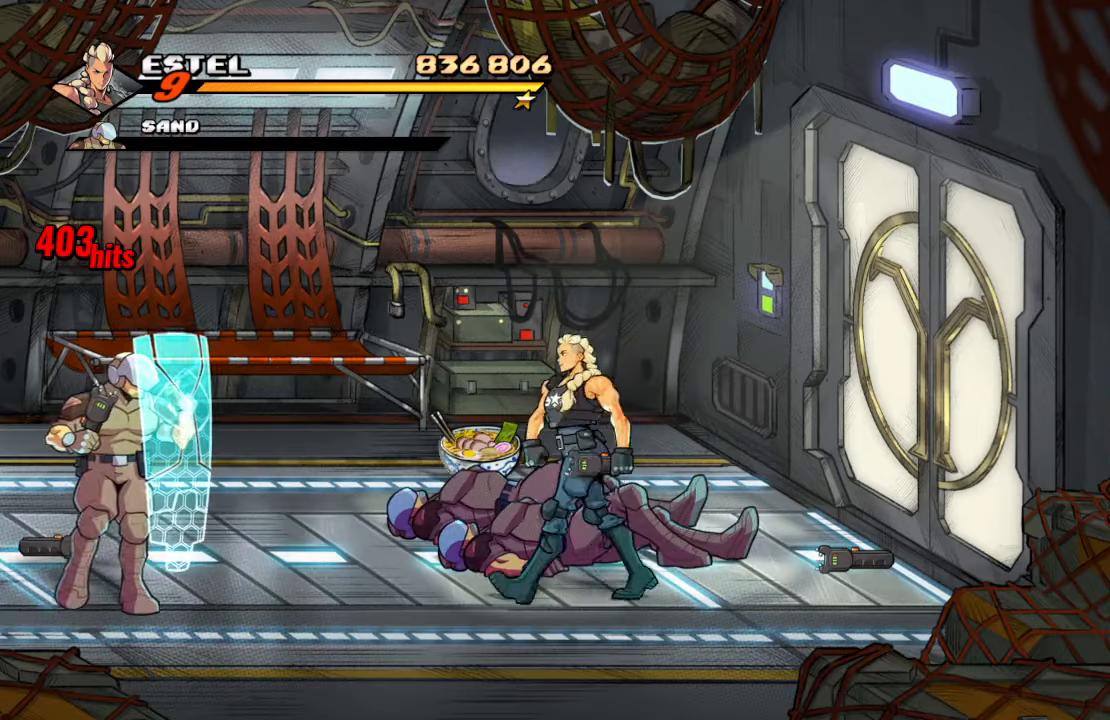
{"buttons": ["SQUARE", "DPAD_LEFT"], "left_stick": "center", "right_stick": "center", "events": [[200, "CROSS", "up"], [500, "SQUARE", "down"]]}
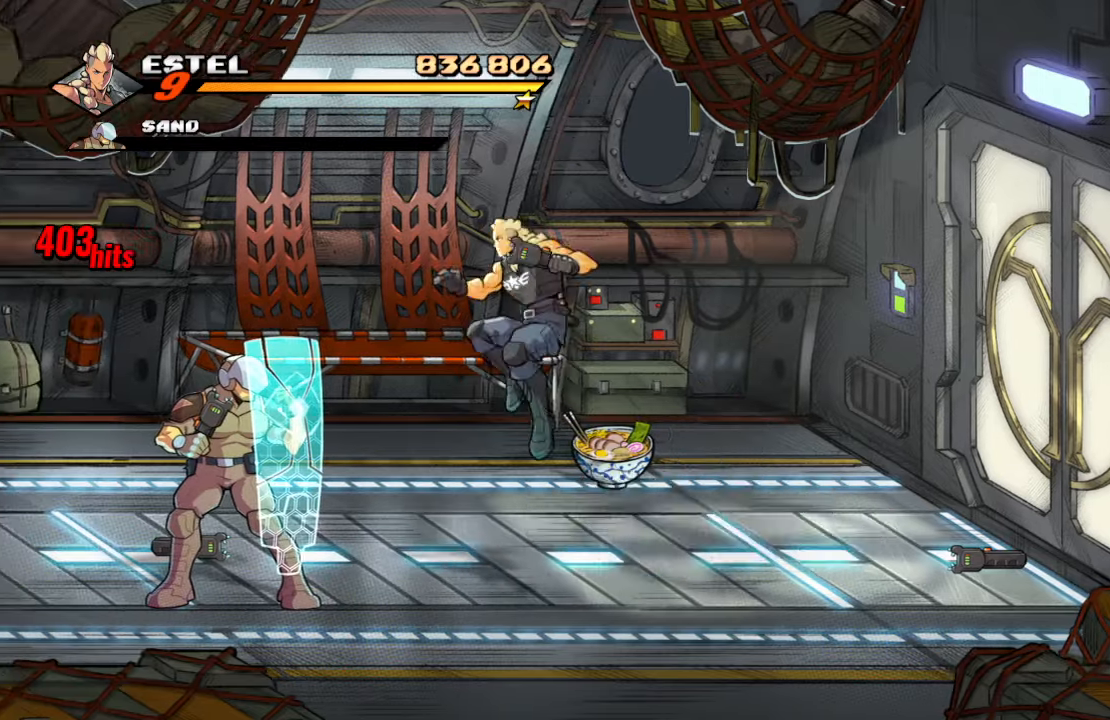
{"buttons": [], "left_stick": "center", "right_stick": "center", "events": [[350, "SQUARE", "up"], [433, "DPAD_LEFT", "up"]]}
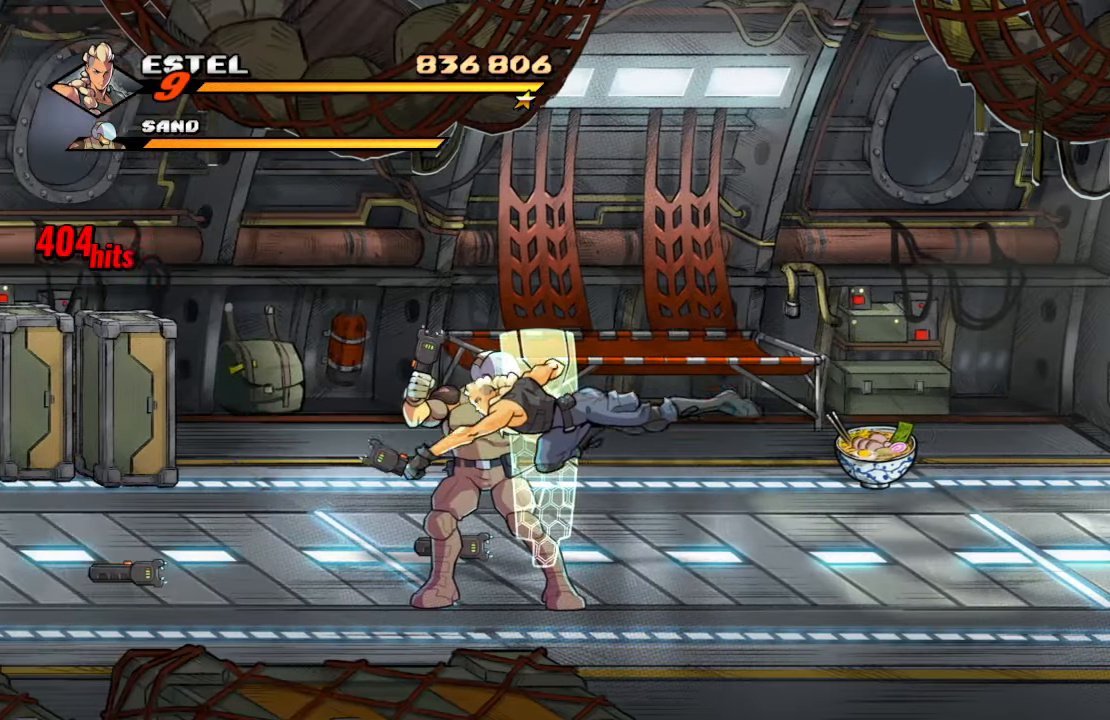
{"buttons": ["DPAD_RIGHT"], "left_stick": "center", "right_stick": "center", "events": [[150, "DPAD_RIGHT", "down"], [250, "SQUARE", "down"], [417, "SQUARE", "up"]]}
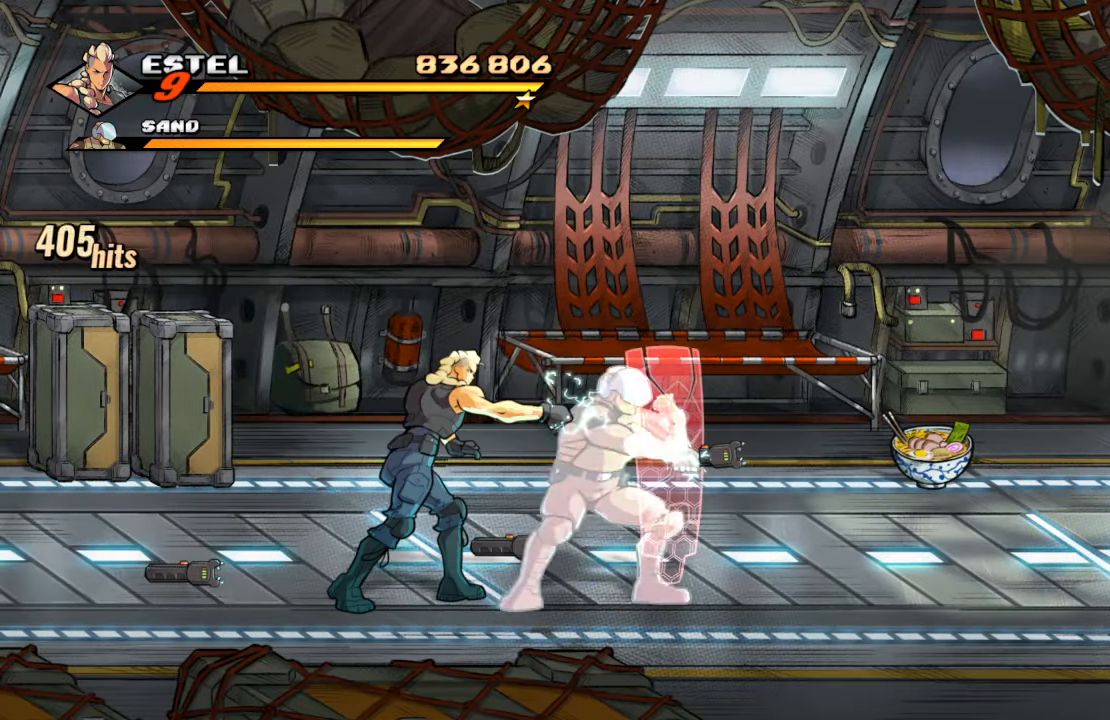
{"buttons": [], "left_stick": "center", "right_stick": "center", "events": [[33, "DPAD_RIGHT", "up"], [117, "SQUARE", "down"], [350, "SQUARE", "up"]]}
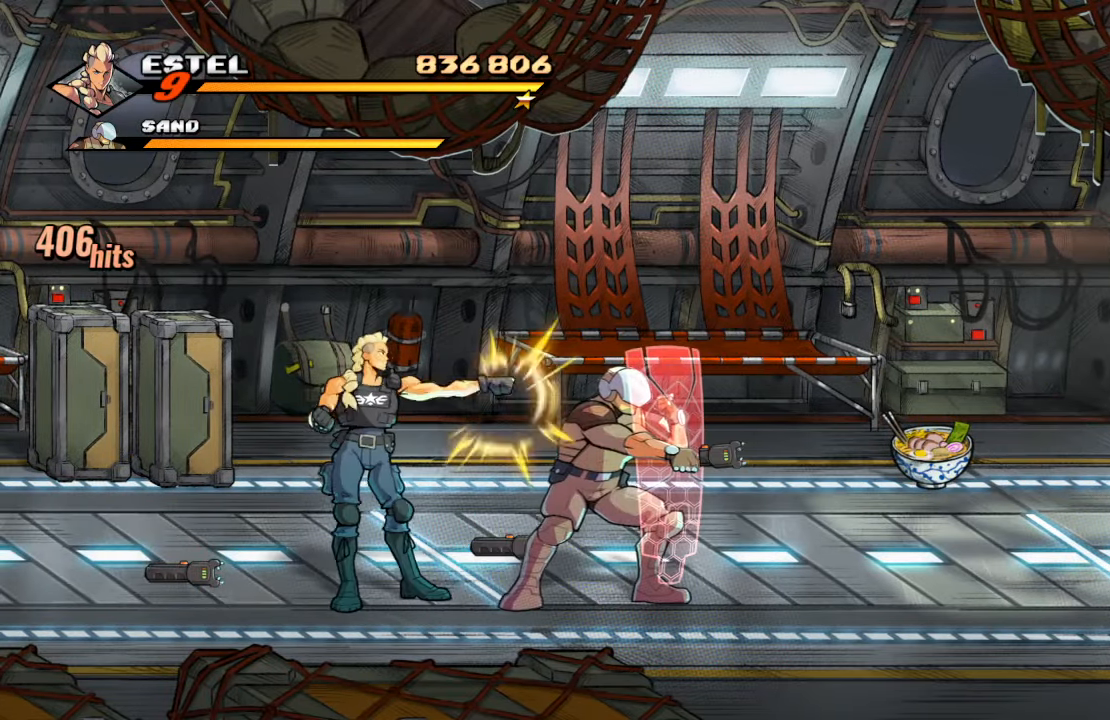
{"buttons": ["SQUARE"], "left_stick": "center", "right_stick": "center", "events": [[33, "DPAD_RIGHT", "down"], [233, "SQUARE", "down"], [350, "SQUARE", "up"], [367, "DPAD_RIGHT", "up"], [400, "SQUARE", "down"]]}
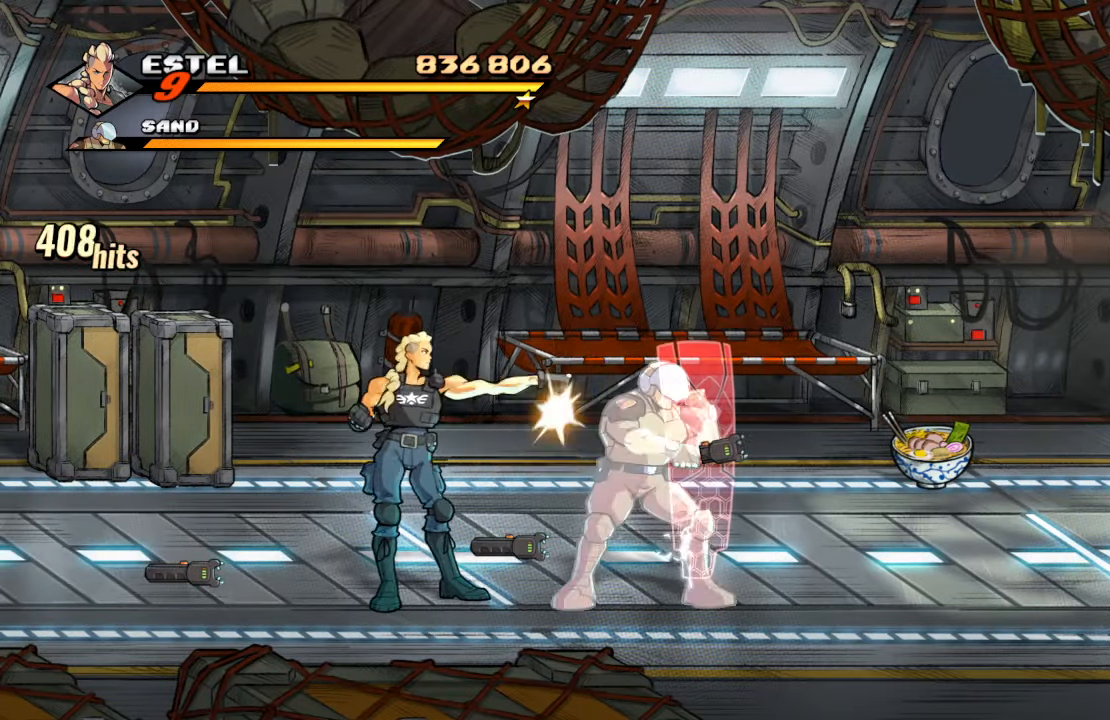
{"buttons": ["SQUARE"], "left_stick": "center", "right_stick": "center", "events": [[33, "SQUARE", "up"], [67, "SQUARE", "down"], [217, "SQUARE", "up"], [267, "SQUARE", "down"], [400, "SQUARE", "up"], [450, "SQUARE", "down"]]}
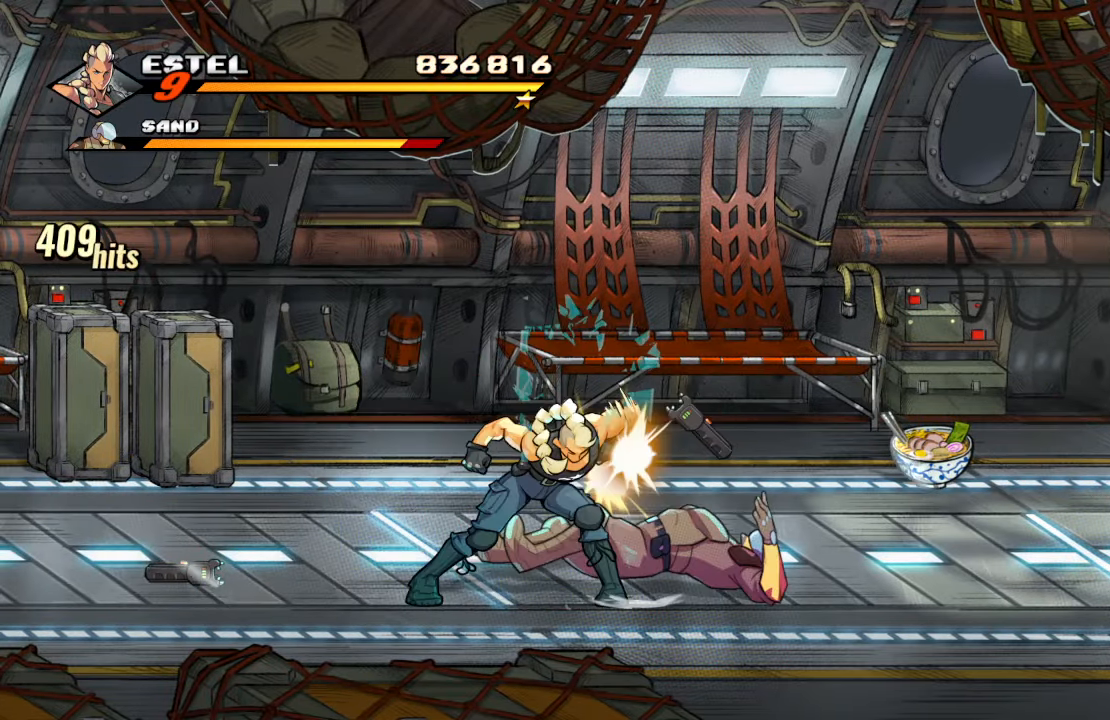
{"buttons": [], "left_stick": "center", "right_stick": "center", "events": [[100, "SQUARE", "up"], [150, "SQUARE", "down"], [167, "DPAD_RIGHT", "down"], [250, "SQUARE", "up"], [317, "SQUARE", "down"], [367, "DPAD_RIGHT", "up"], [483, "SQUARE", "up"]]}
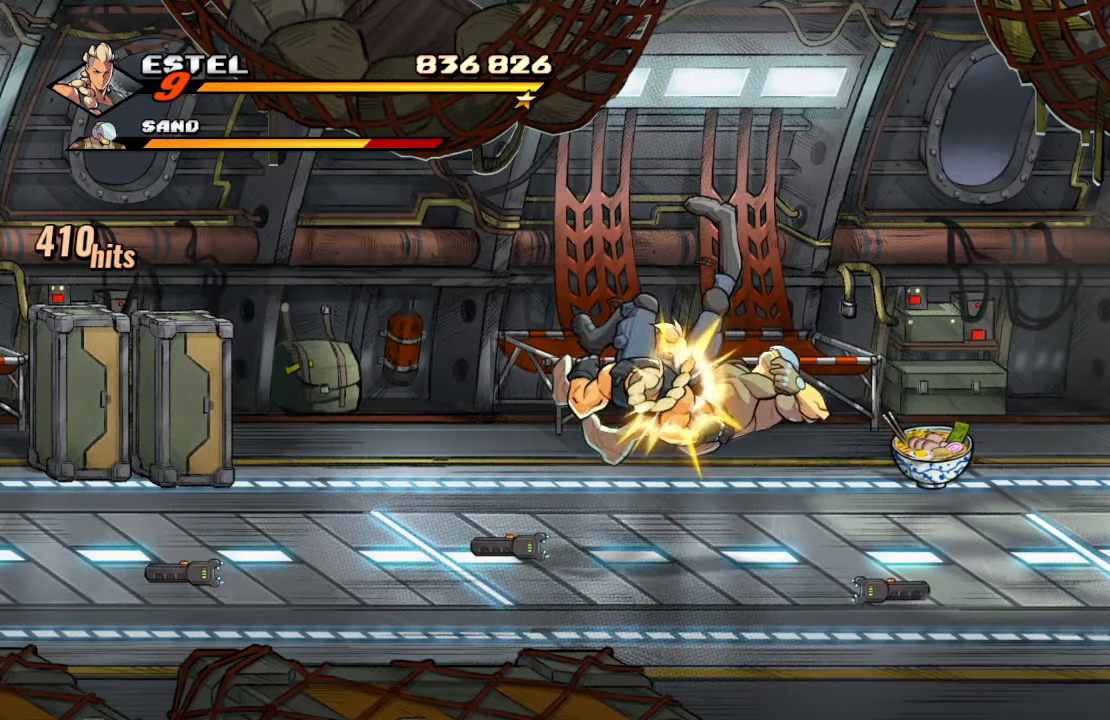
{"buttons": ["SQUARE", "DPAD_RIGHT"], "left_stick": "center", "right_stick": "center", "events": [[67, "DPAD_RIGHT", "down"], [183, "DPAD_RIGHT", "up"], [233, "DPAD_RIGHT", "down"], [283, "SQUARE", "down"], [350, "DPAD_RIGHT", "up"], [383, "DPAD_RIGHT", "down"], [417, "SQUARE", "up"], [483, "SQUARE", "down"]]}
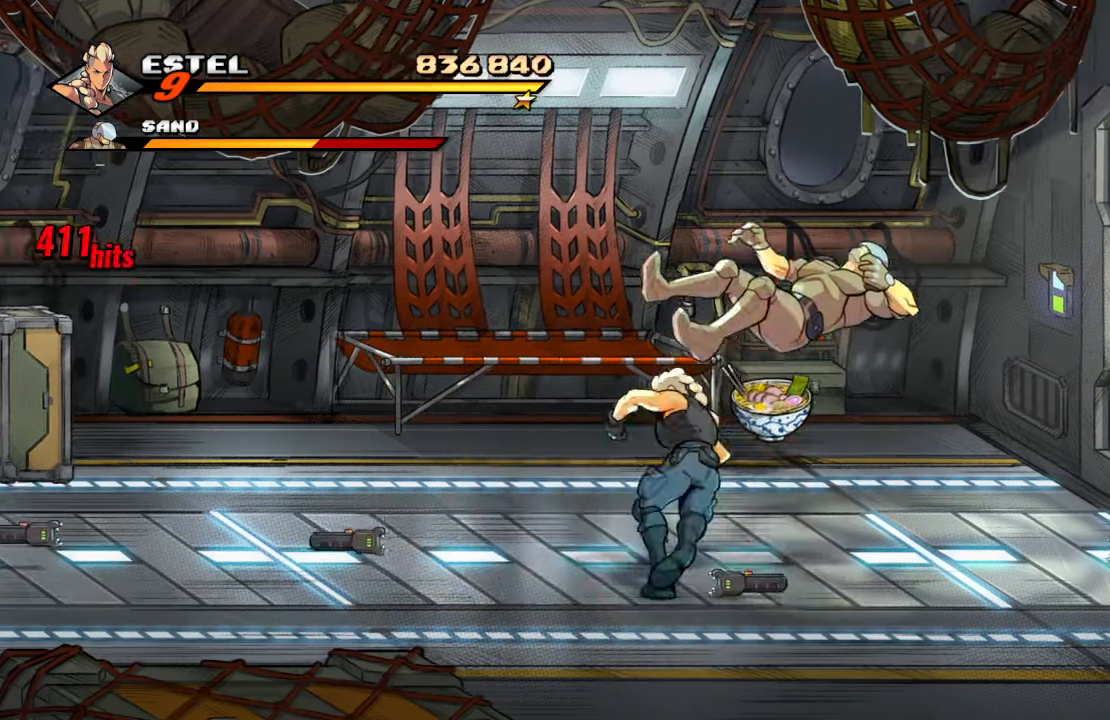
{"buttons": ["DPAD_RIGHT"], "left_stick": "center", "right_stick": "center", "events": [[83, "SQUARE", "up"], [133, "SQUARE", "down"], [283, "SQUARE", "up"]]}
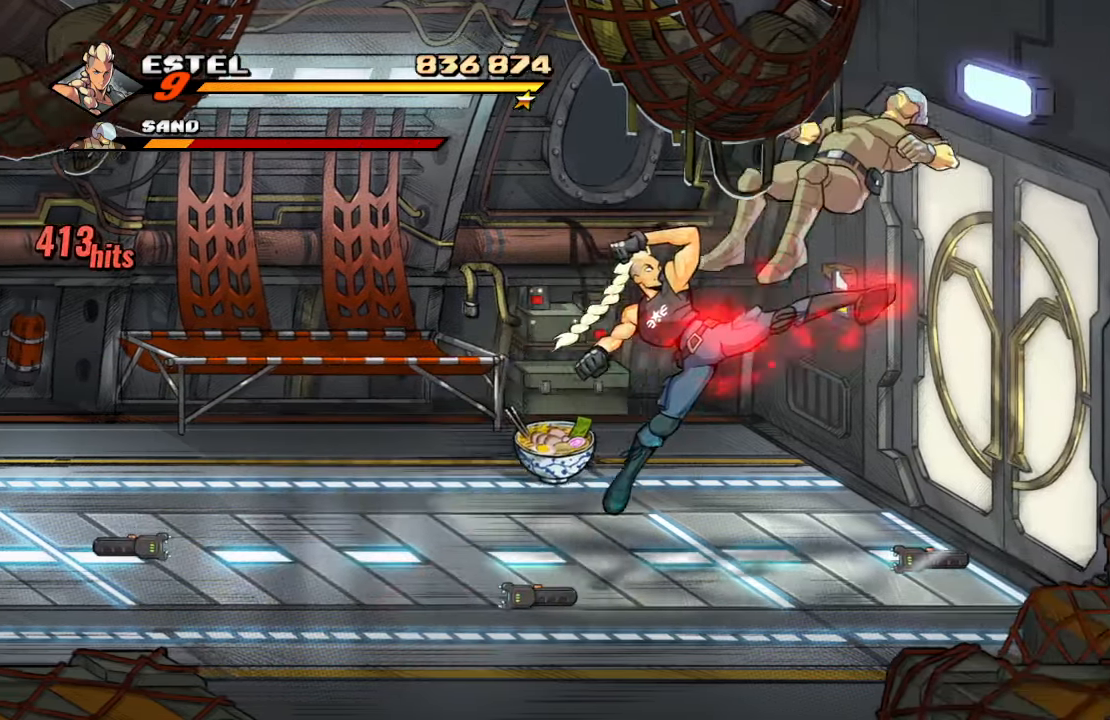
{"buttons": ["DPAD_UP", "DPAD_RIGHT"], "left_stick": "center", "right_stick": "center", "events": [[350, "DPAD_UP", "down"]]}
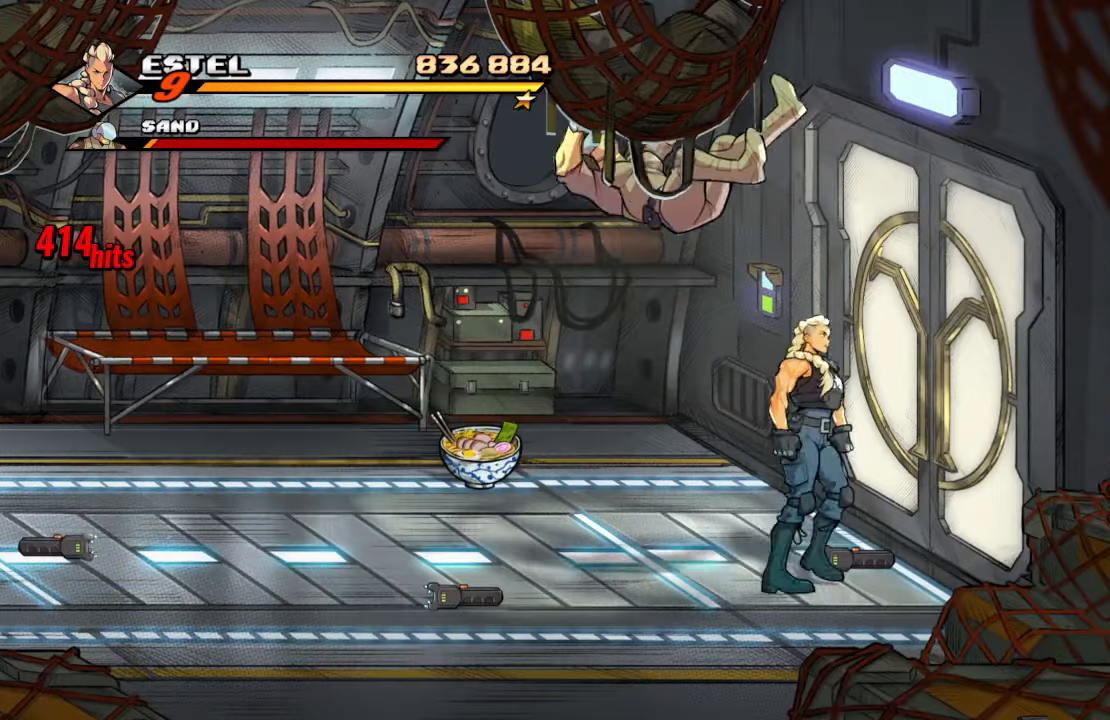
{"buttons": ["DPAD_LEFT"], "left_stick": "center", "right_stick": "center", "events": [[117, "DPAD_LEFT", "down"], [117, "DPAD_RIGHT", "up"], [117, "DPAD_UP", "up"], [417, "DPAD_DOWN", "down"], [467, "DPAD_DOWN", "up"]]}
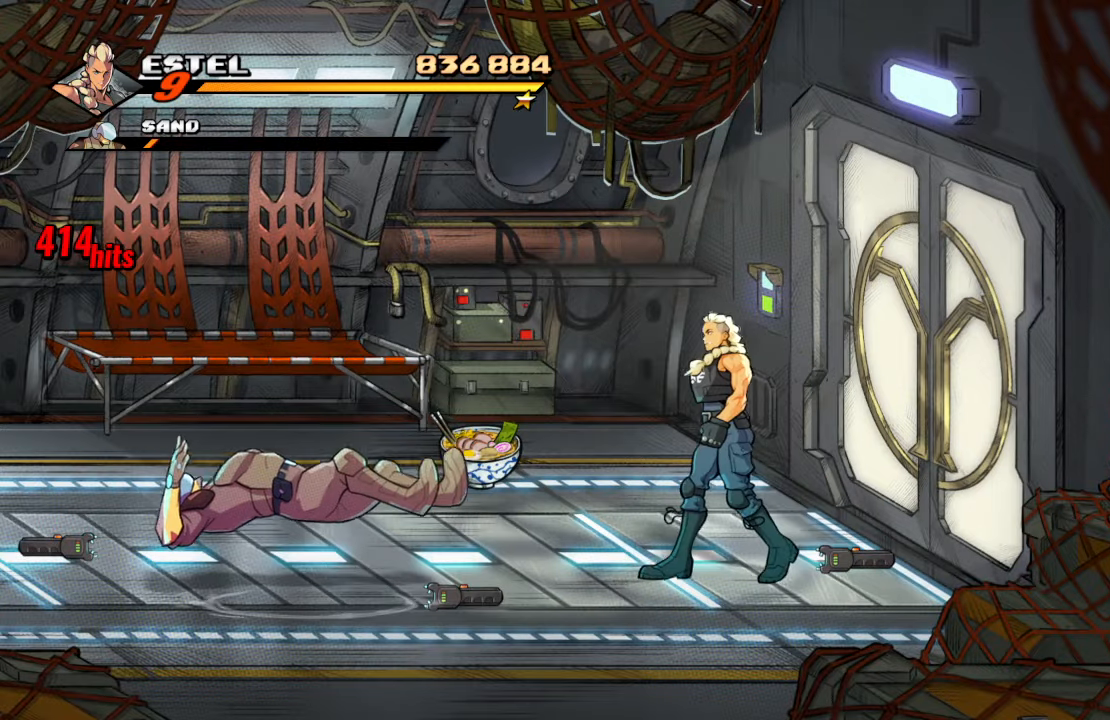
{"buttons": ["DPAD_LEFT"], "left_stick": "center", "right_stick": "center", "events": []}
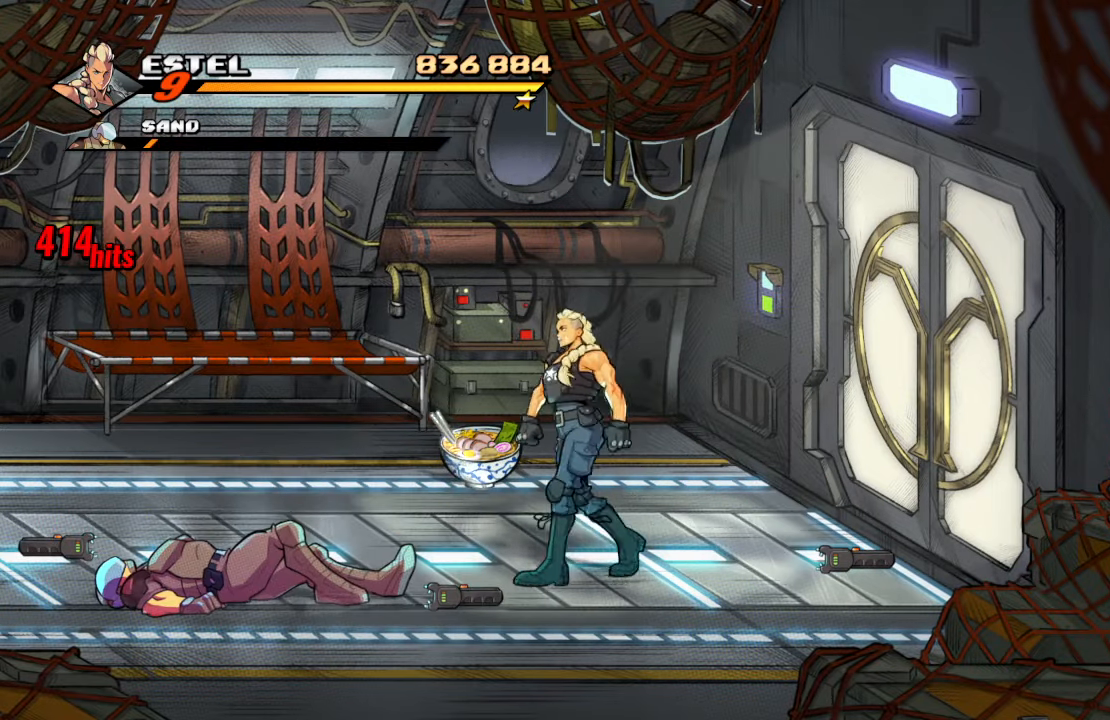
{"buttons": [], "left_stick": "center", "right_stick": "center", "events": [[234, "CIRCLE", "down"], [250, "DPAD_LEFT", "up"], [350, "CIRCLE", "up"]]}
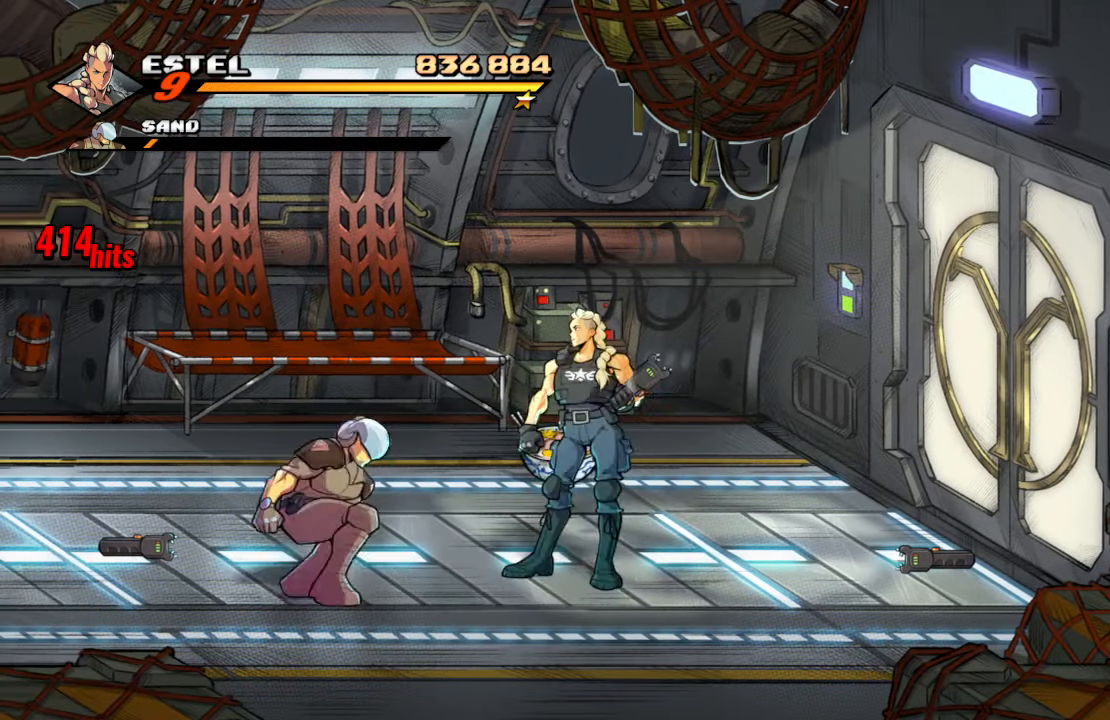
{"buttons": [], "left_stick": "center", "right_stick": "center", "events": [[50, "DPAD_LEFT", "down"], [217, "SQUARE", "down"], [284, "DPAD_LEFT", "up"], [367, "SQUARE", "up"]]}
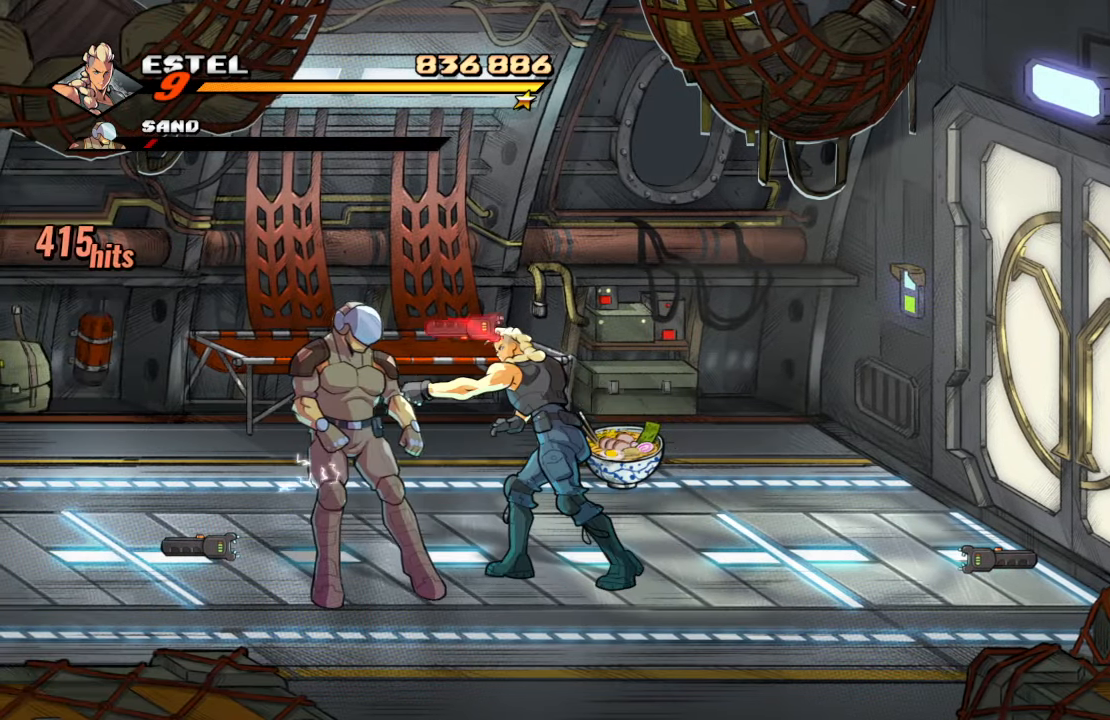
{"buttons": ["CROSS", "DPAD_RIGHT"], "left_stick": "center", "right_stick": "center", "events": [[50, "DPAD_LEFT", "down"], [67, "DPAD_UP", "down"], [300, "DPAD_LEFT", "up"], [334, "DPAD_RIGHT", "down"], [434, "CROSS", "down"], [450, "DPAD_UP", "up"]]}
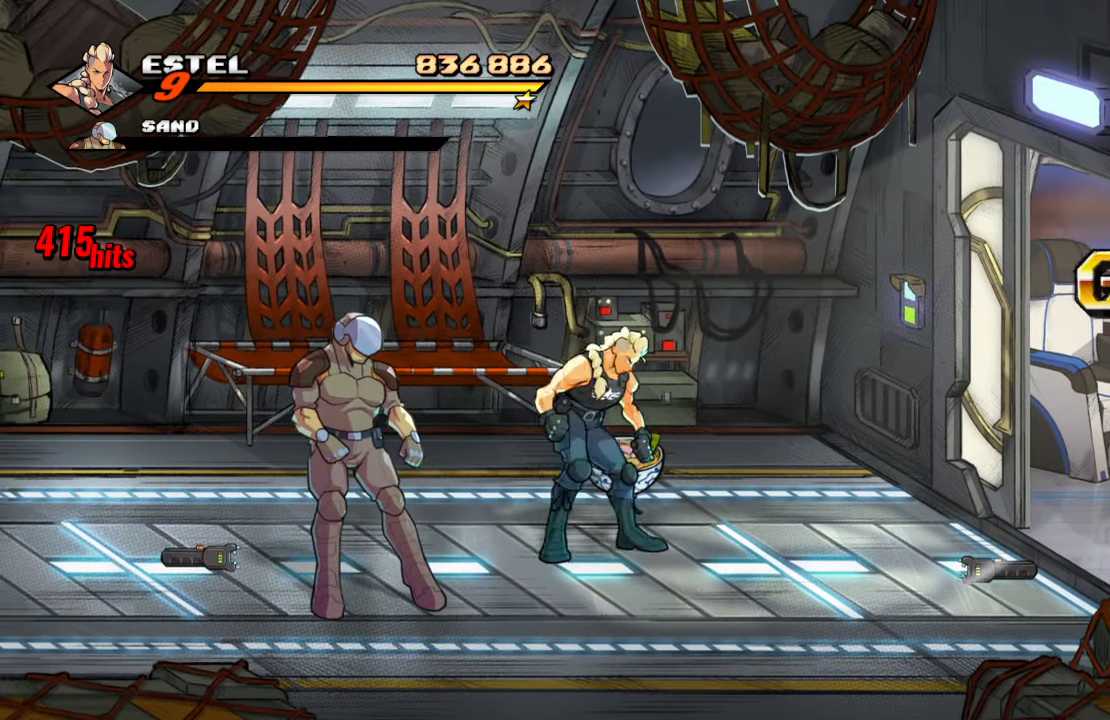
{"buttons": ["DPAD_RIGHT"], "left_stick": "center", "right_stick": "center", "events": [[167, "SQUARE", "down"], [184, "CROSS", "up"], [367, "SQUARE", "up"]]}
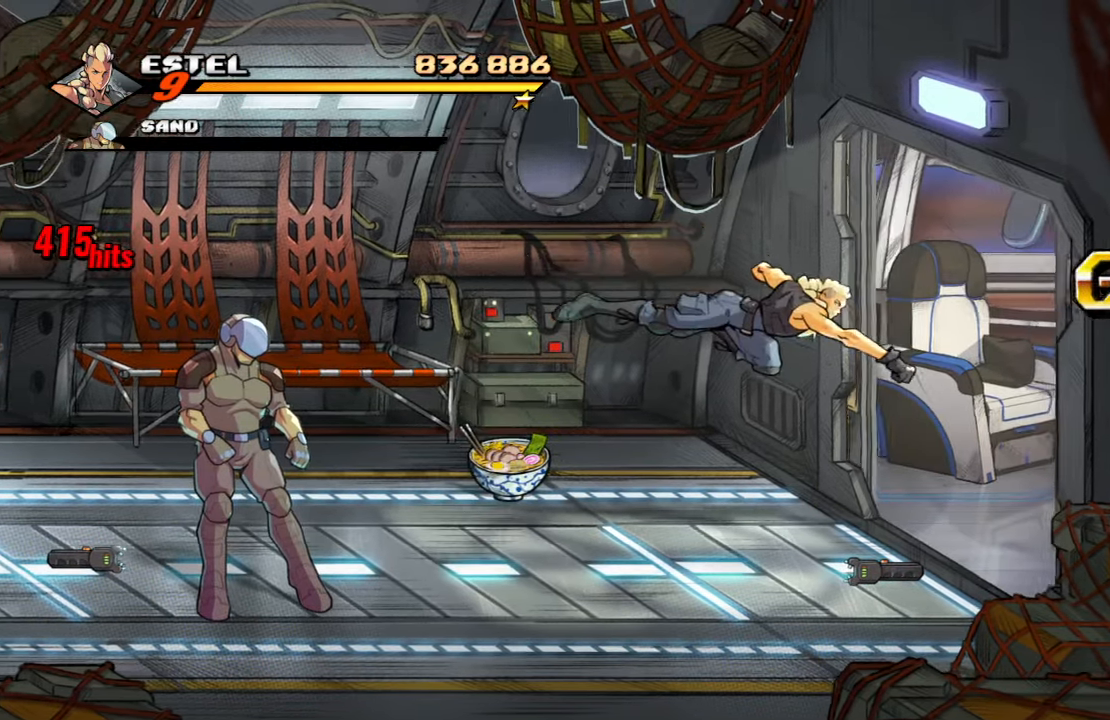
{"buttons": [], "left_stick": "center", "right_stick": "center", "events": [[400, "DPAD_RIGHT", "up"]]}
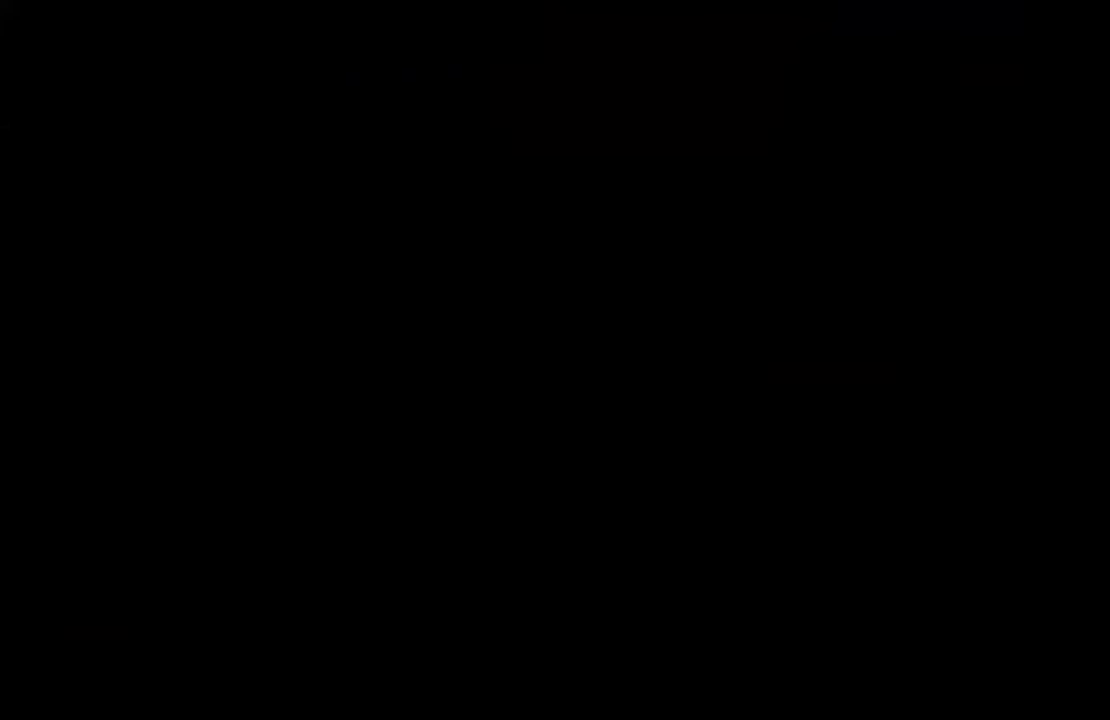
{"buttons": [], "left_stick": "center", "right_stick": "center", "events": []}
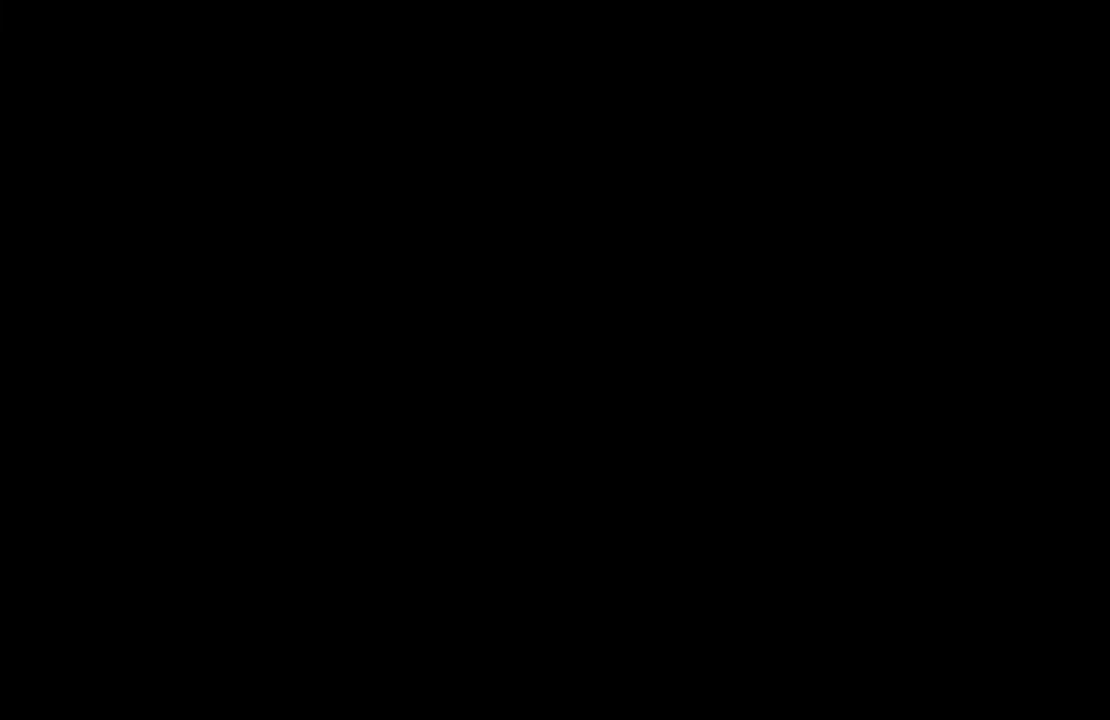
{"buttons": [], "left_stick": "center", "right_stick": "center", "events": []}
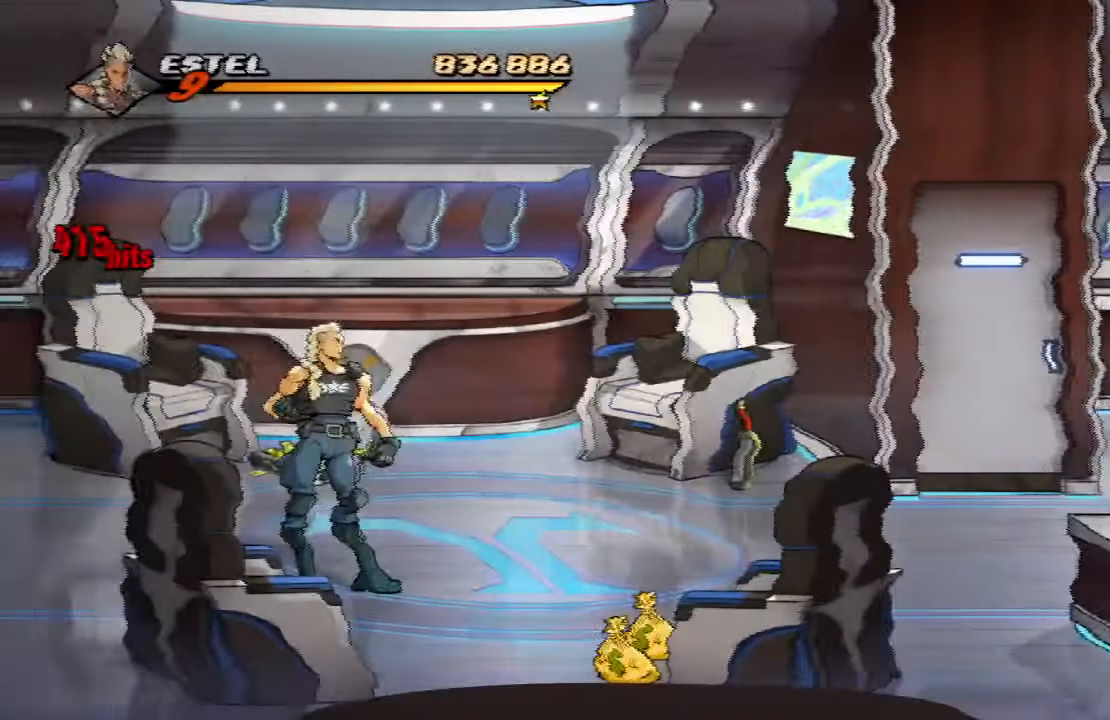
{"buttons": ["DPAD_UP", "DPAD_RIGHT"], "left_stick": "center", "right_stick": "center", "events": [[350, "DPAD_UP", "down"], [367, "DPAD_RIGHT", "down"]]}
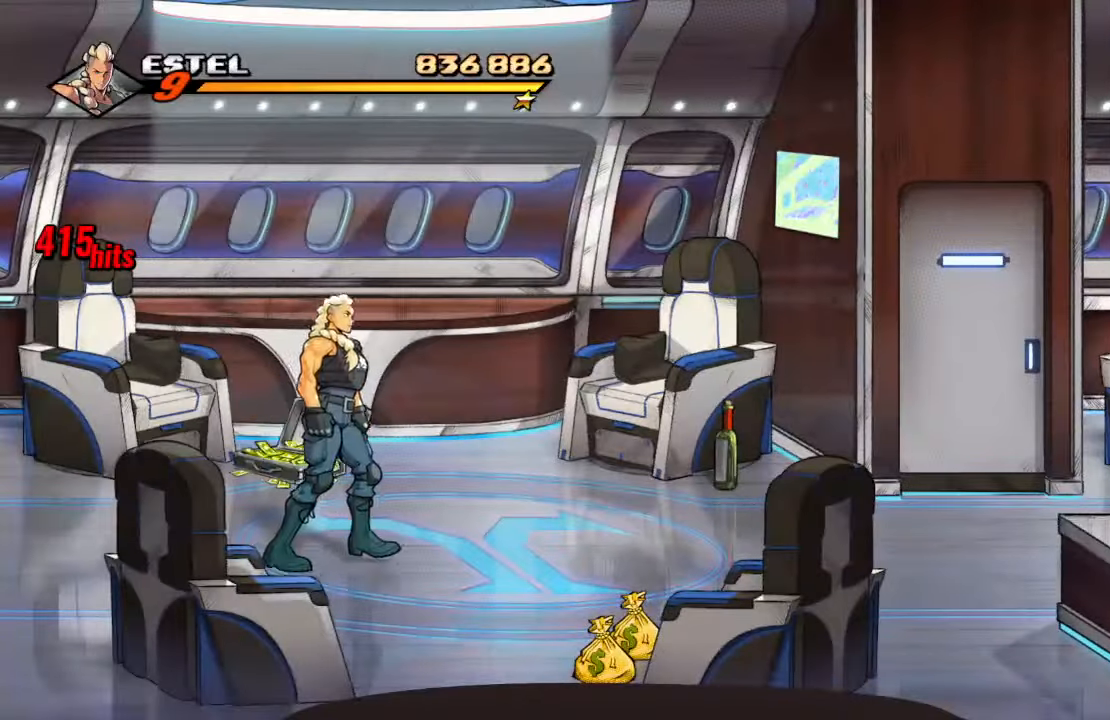
{"buttons": ["SQUARE"], "left_stick": "center", "right_stick": "center", "events": [[17, "CROSS", "down"], [17, "DPAD_UP", "up"], [100, "SQUARE", "down"], [133, "CROSS", "up"], [216, "DPAD_RIGHT", "up"]]}